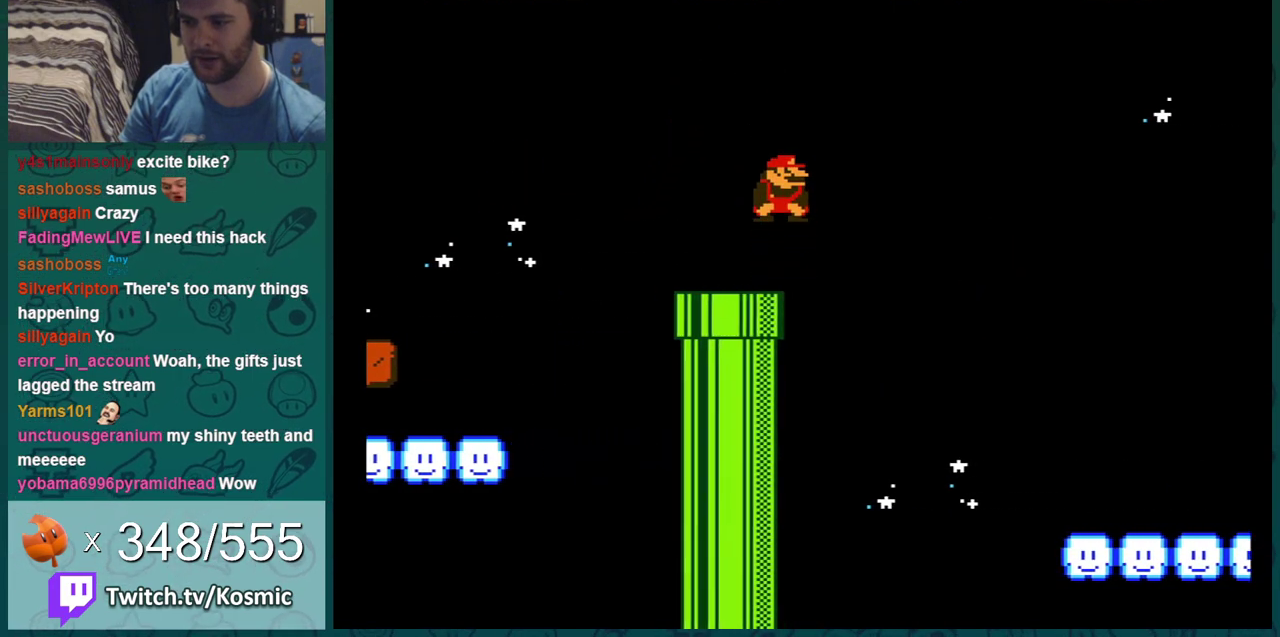
Gameplay with a controller (Nintendo layout); each line is a JSON object with the inputs held at the frame after it (dt_ms = milliseconds from this image to that frame). "events" lists button and stick changes between this image and that frame as [ms after this image, input, new state], when the widget could be followed in between. Not read: L3 R3.
{"dt_ms": 300, "buttons": ["B"], "events": [[150, "A", "up"], [150, "DPAD_DOWN", "up"]]}
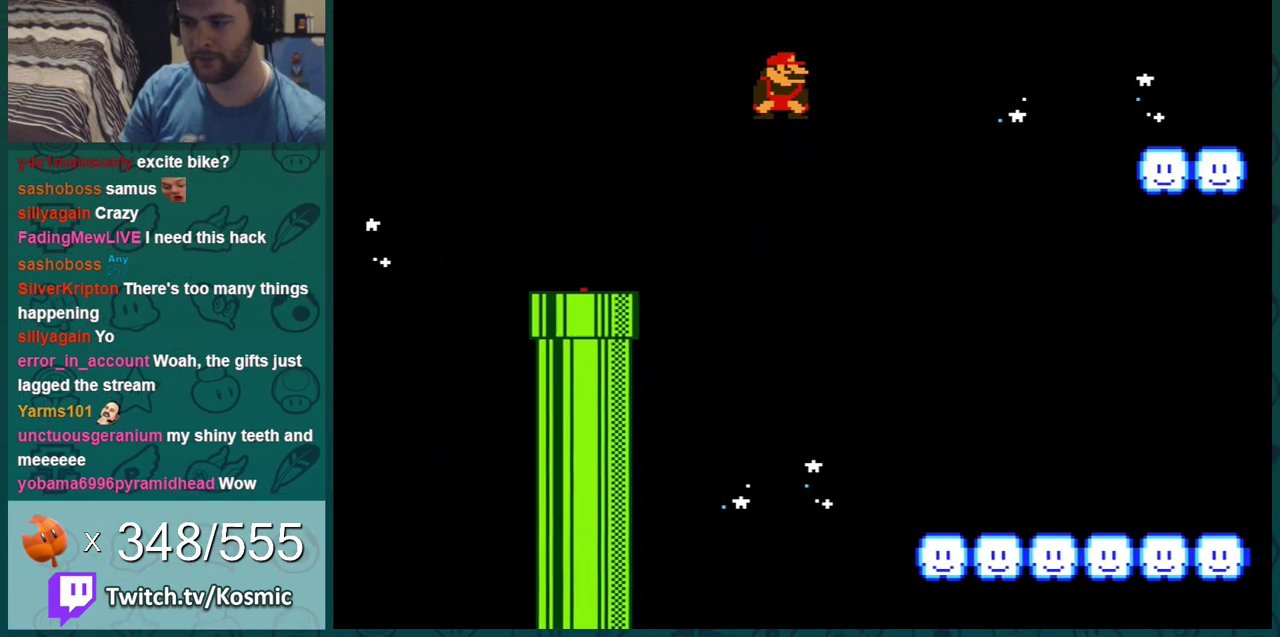
{"dt_ms": 601, "buttons": ["B", "DPAD_RIGHT"], "events": [[17, "DPAD_LEFT", "down"], [167, "DPAD_LEFT", "up"], [568, "DPAD_RIGHT", "down"]]}
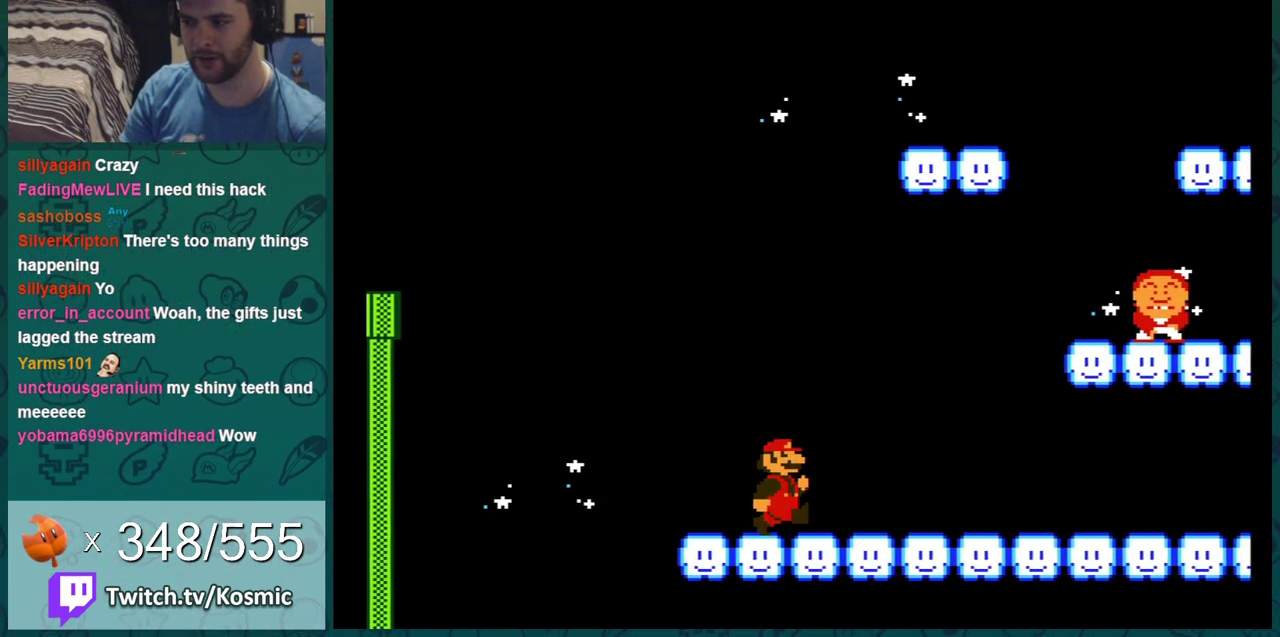
{"dt_ms": 400, "buttons": ["B"], "events": [[117, "DPAD_RIGHT", "up"], [217, "DPAD_RIGHT", "down"], [350, "DPAD_RIGHT", "up"]]}
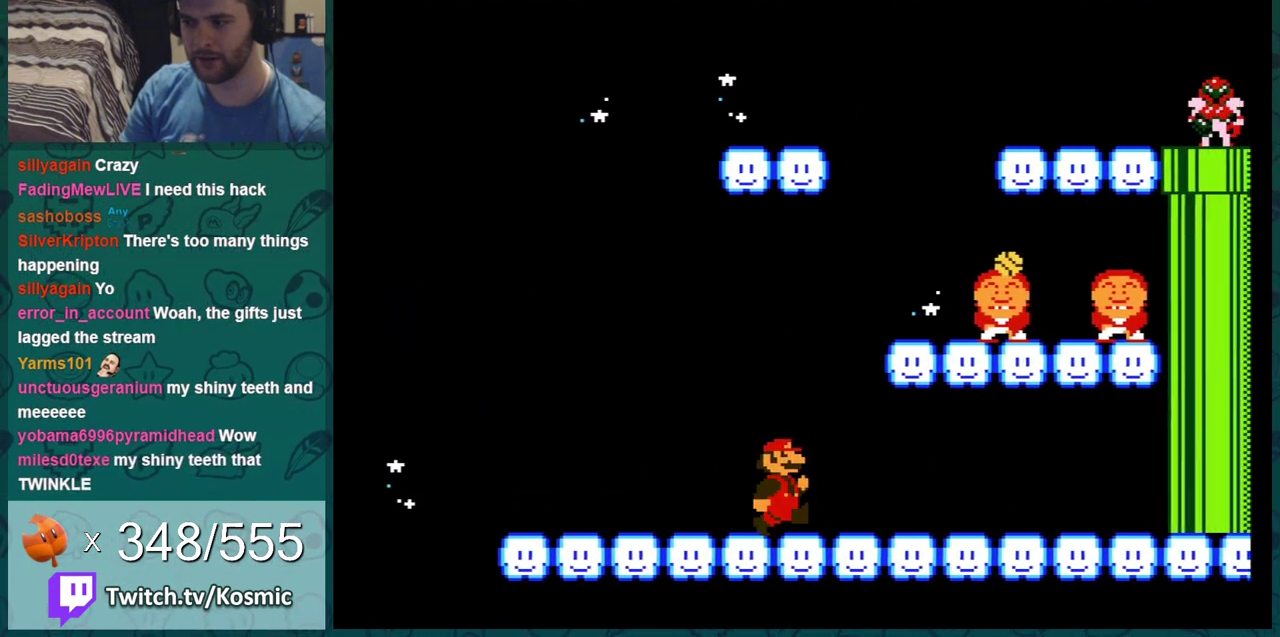
{"dt_ms": 501, "buttons": ["B"], "events": []}
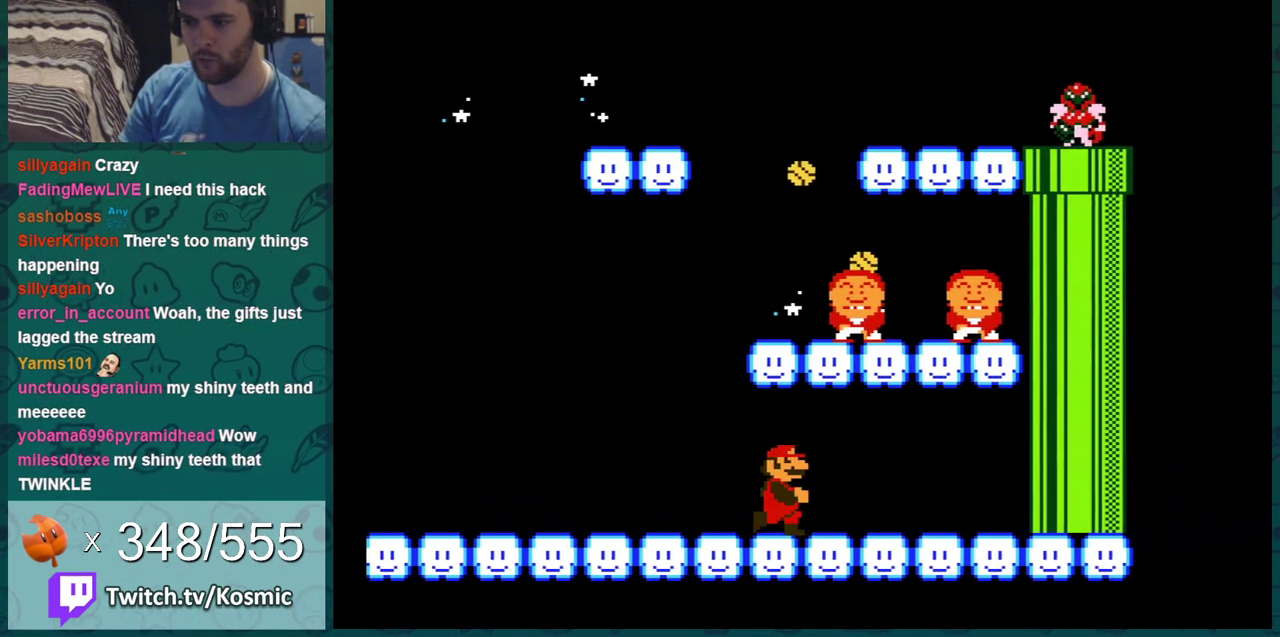
{"dt_ms": 600, "buttons": ["A", "B", "DPAD_LEFT"], "events": [[217, "DPAD_RIGHT", "down"], [434, "DPAD_RIGHT", "up"], [500, "A", "down"], [534, "DPAD_LEFT", "down"]]}
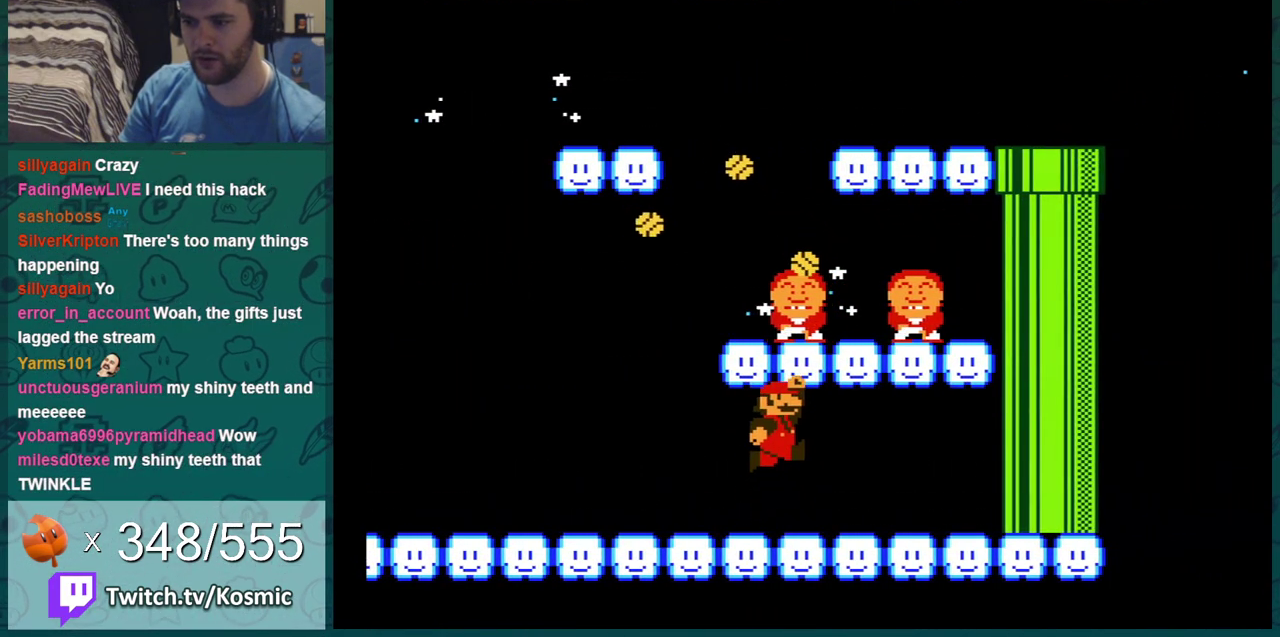
{"dt_ms": 601, "buttons": ["B"], "events": [[67, "A", "up"], [101, "DPAD_LEFT", "up"], [334, "DPAD_LEFT", "down"], [534, "DPAD_LEFT", "up"]]}
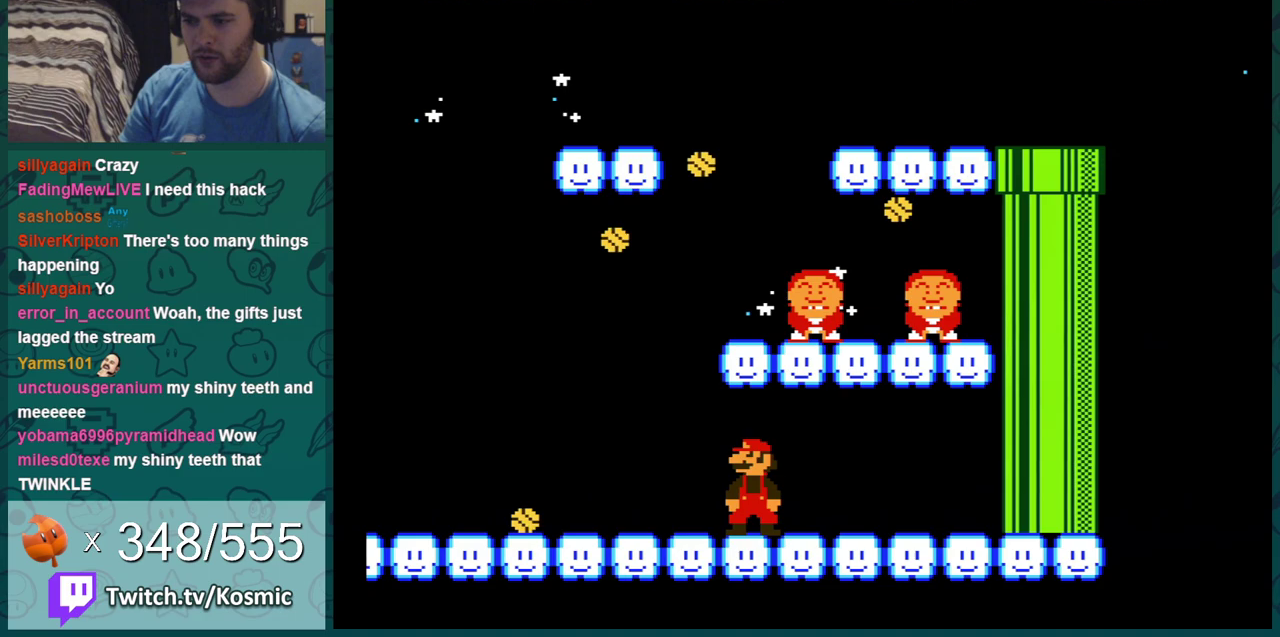
{"dt_ms": 300, "buttons": ["B"], "events": []}
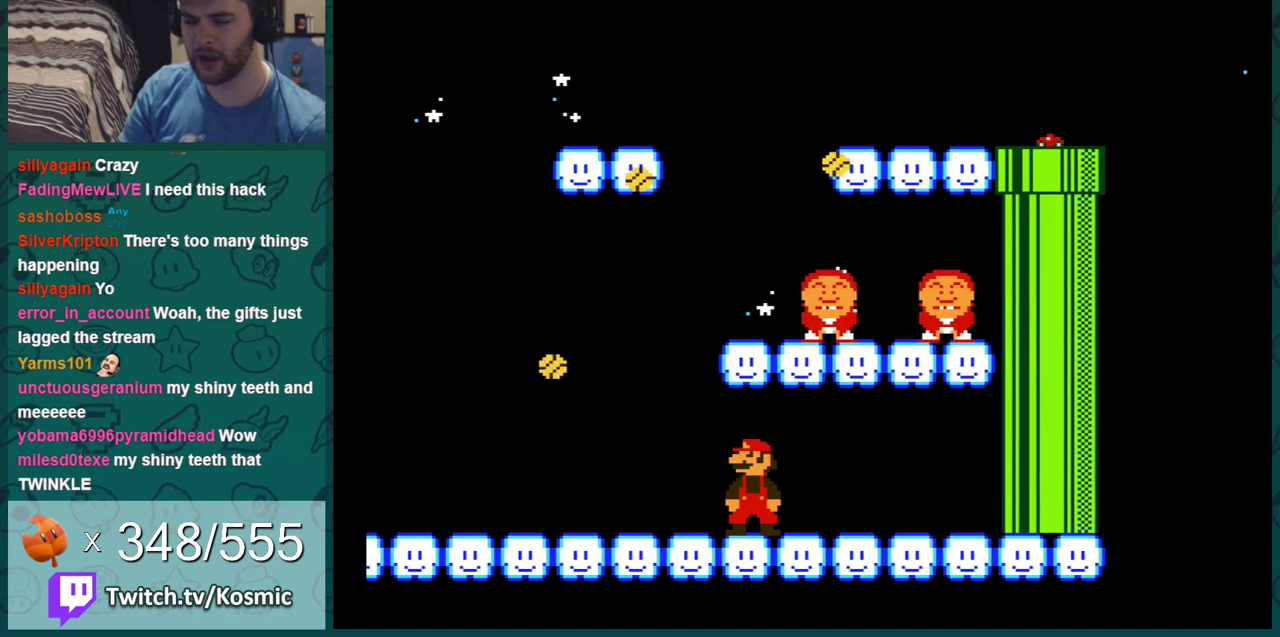
{"dt_ms": 701, "buttons": ["B", "DPAD_LEFT"], "events": [[251, "DPAD_RIGHT", "down"], [384, "DPAD_RIGHT", "up"], [684, "DPAD_LEFT", "down"]]}
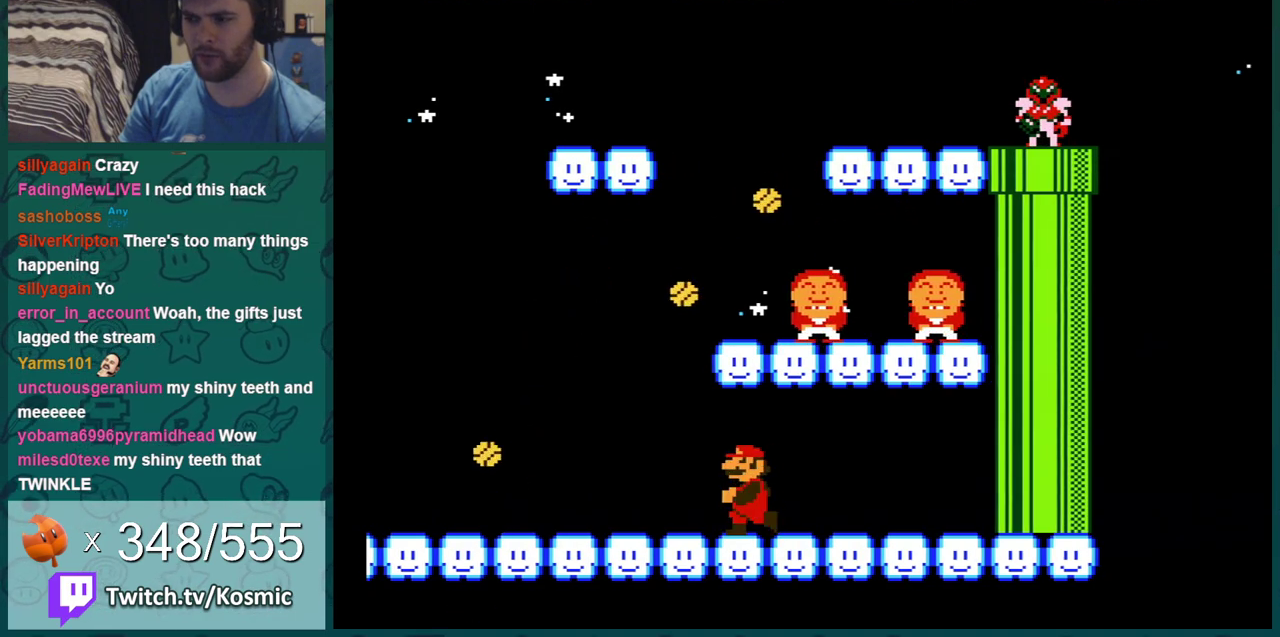
{"dt_ms": 300, "buttons": ["B"], "events": [[83, "DPAD_LEFT", "up"]]}
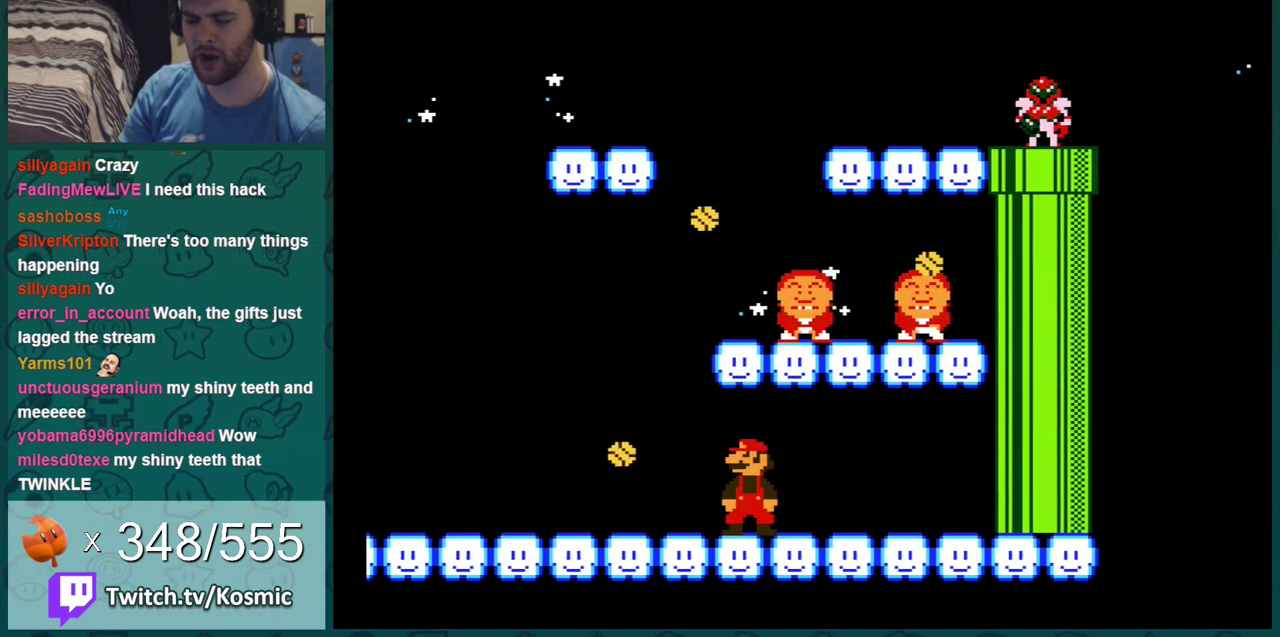
{"dt_ms": 401, "buttons": ["B"], "events": [[217, "DPAD_LEFT", "down"], [334, "DPAD_LEFT", "up"]]}
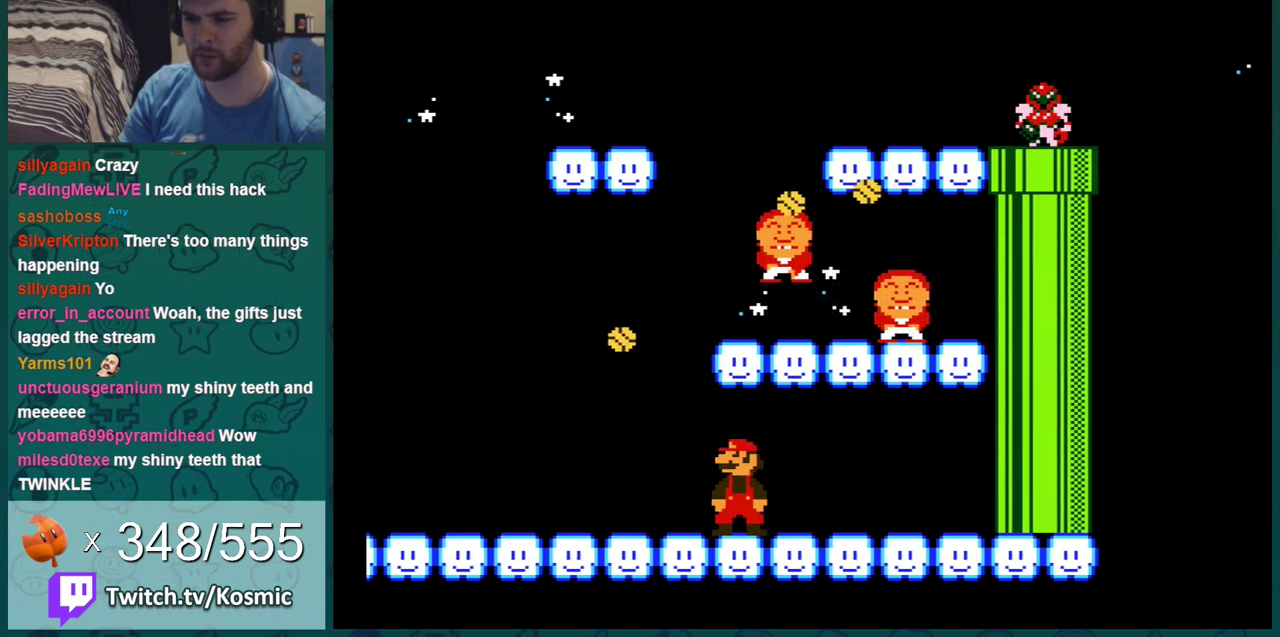
{"dt_ms": 600, "buttons": ["B"], "events": [[100, "DPAD_LEFT", "down"], [350, "DPAD_LEFT", "up"]]}
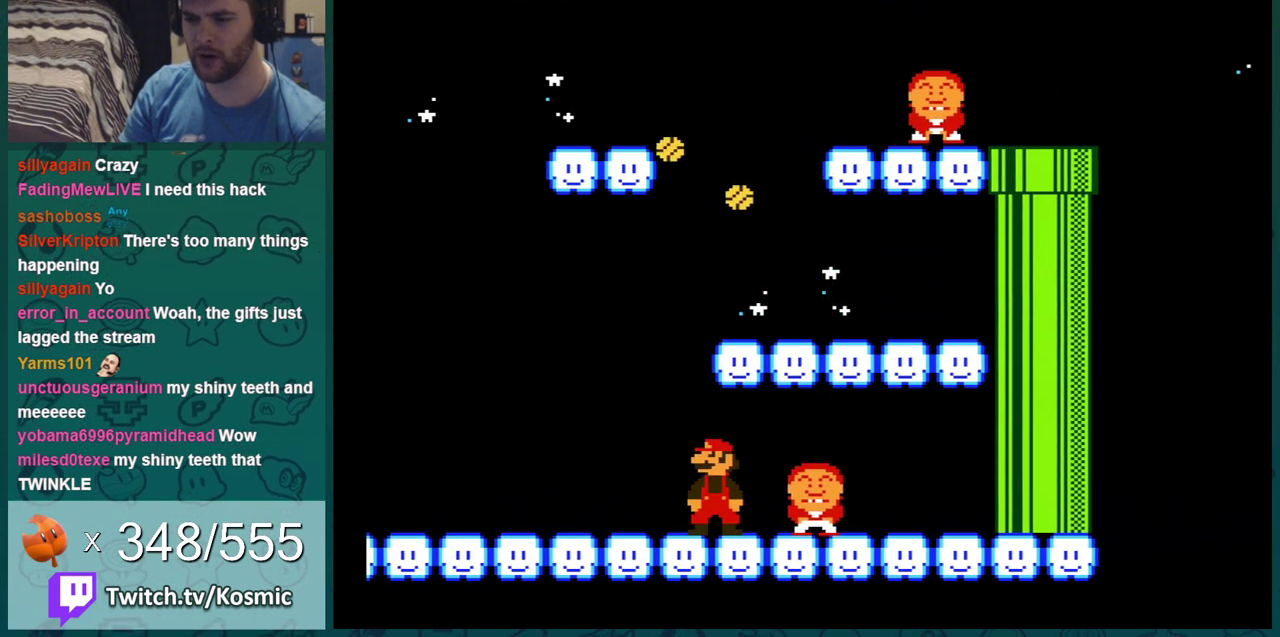
{"dt_ms": 401, "buttons": ["B", "DPAD_RIGHT"], "events": [[317, "DPAD_RIGHT", "down"]]}
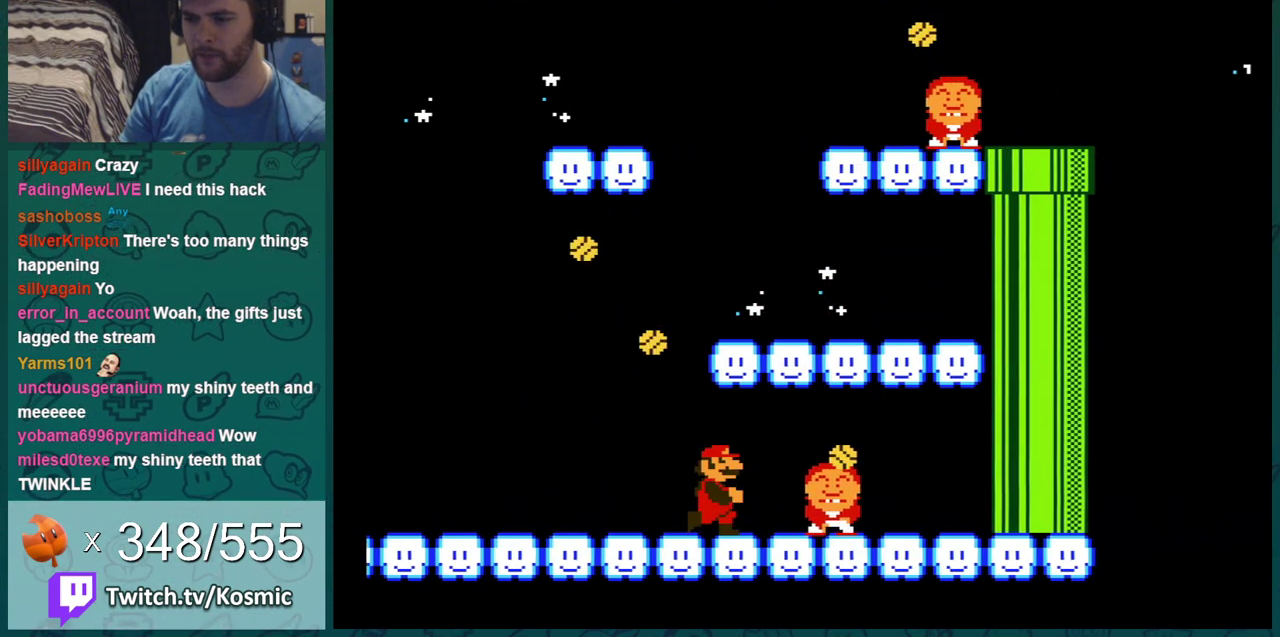
{"dt_ms": 801, "buttons": ["B", "DPAD_DOWN"], "events": [[66, "DPAD_RIGHT", "up"], [433, "DPAD_RIGHT", "down"], [500, "DPAD_RIGHT", "up"], [600, "DPAD_LEFT", "down"], [717, "DPAD_LEFT", "up"], [784, "DPAD_DOWN", "down"]]}
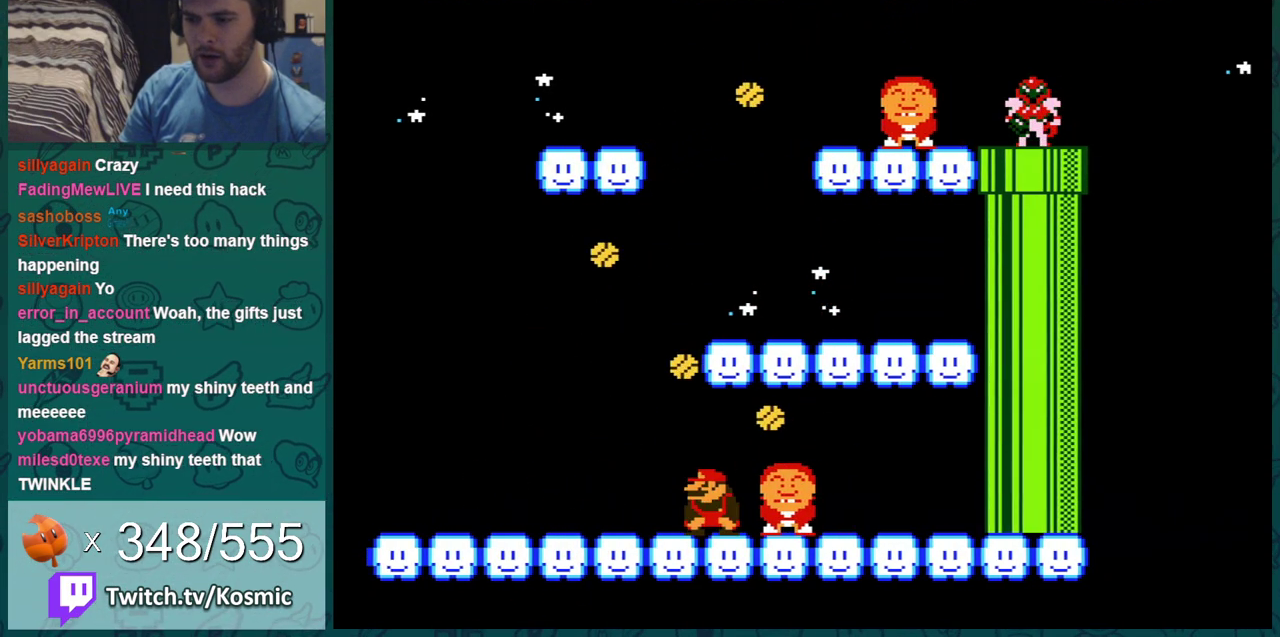
{"dt_ms": 300, "buttons": ["B", "DPAD_DOWN"], "events": []}
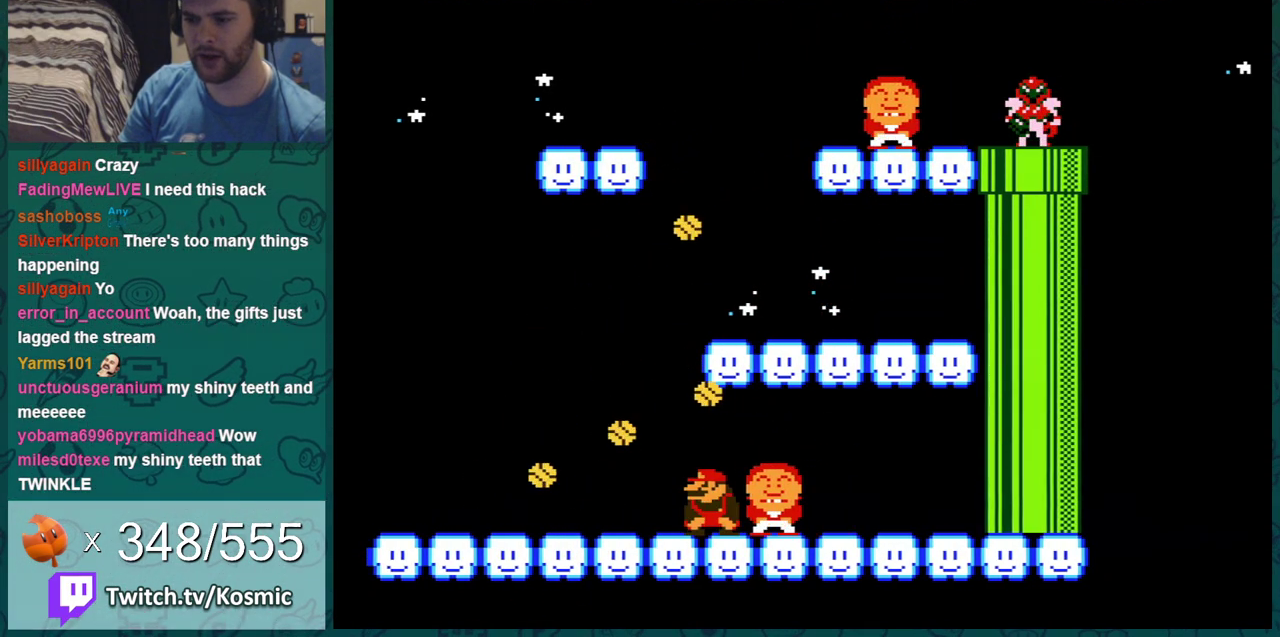
{"dt_ms": 500, "buttons": ["B", "DPAD_DOWN"], "events": []}
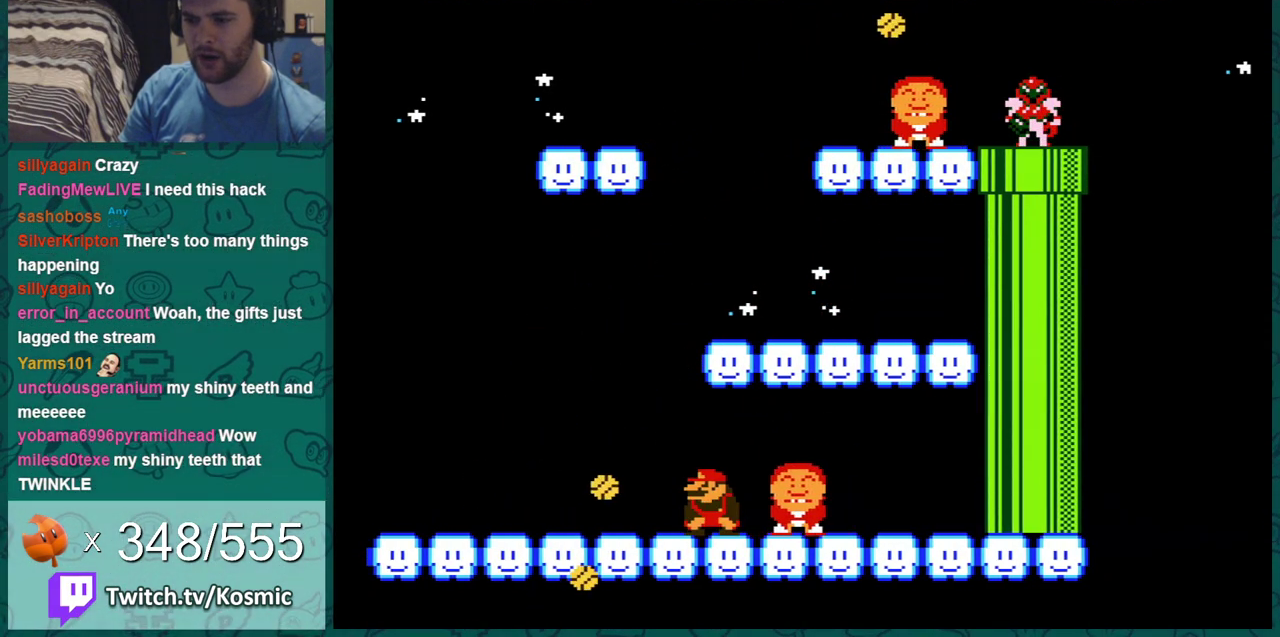
{"dt_ms": 501, "buttons": ["B", "DPAD_DOWN"], "events": []}
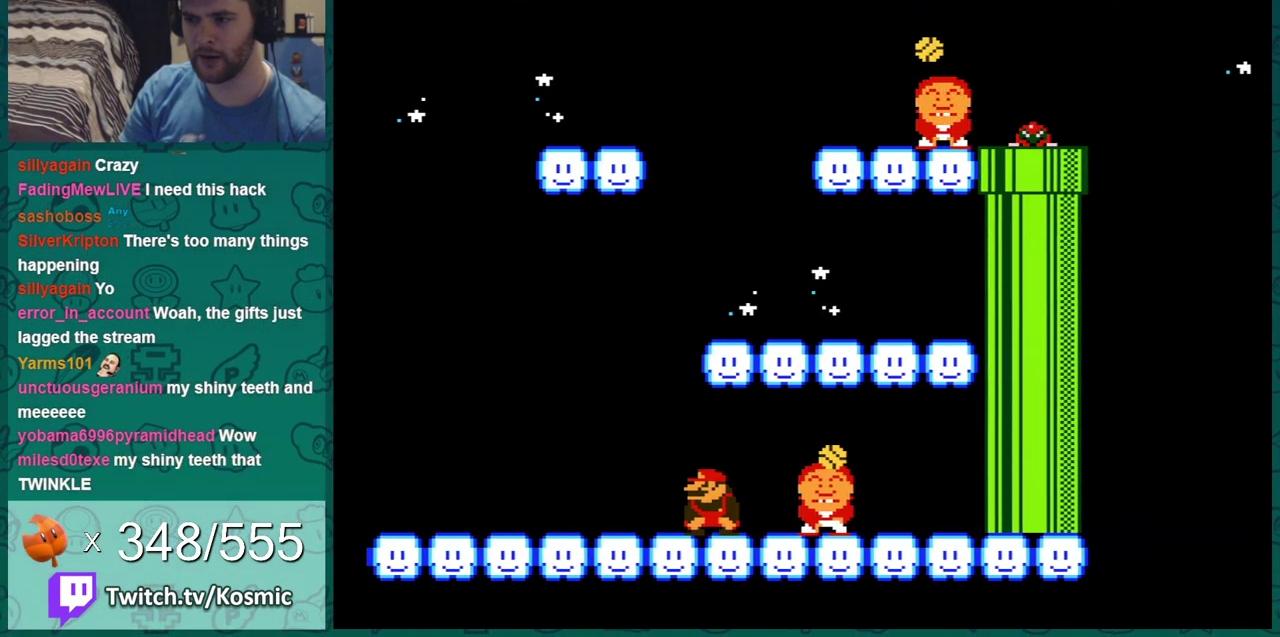
{"dt_ms": 500, "buttons": ["B", "DPAD_DOWN"], "events": []}
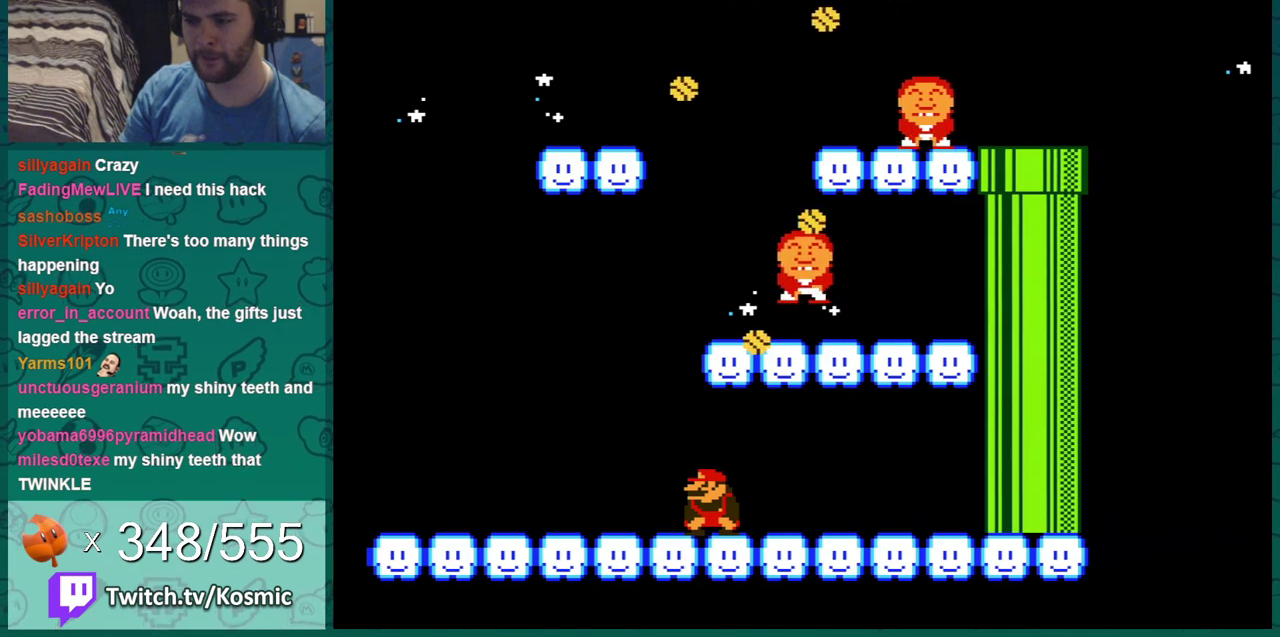
{"dt_ms": 501, "buttons": ["B"], "events": [[201, "DPAD_DOWN", "up"]]}
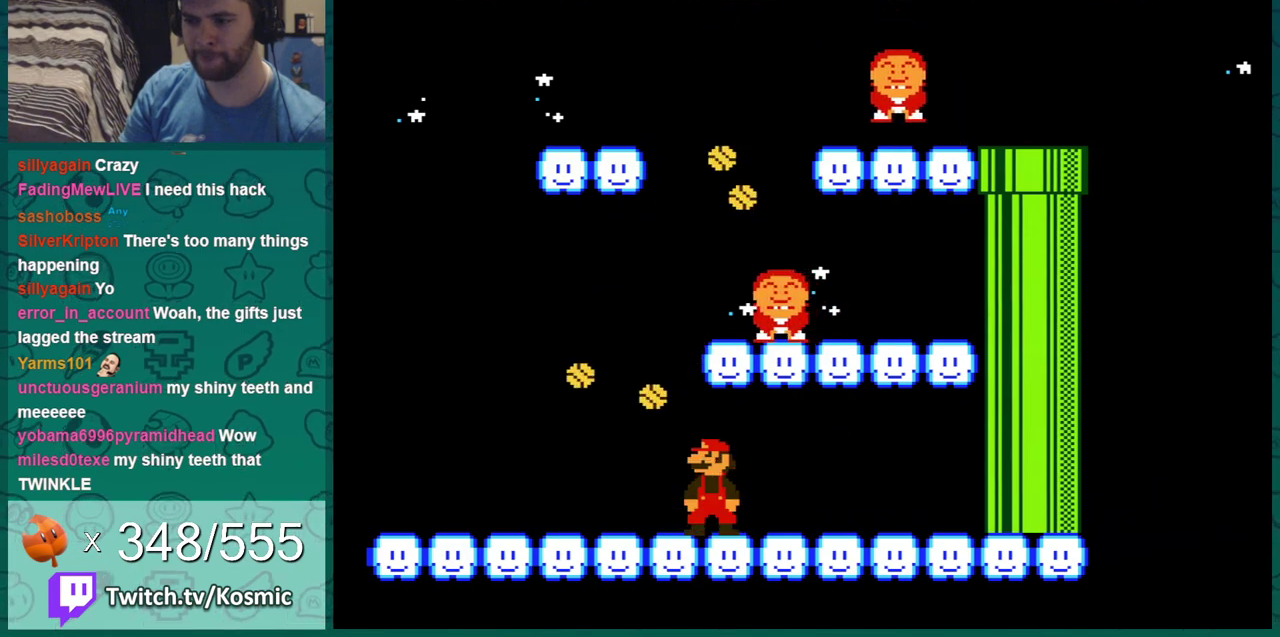
{"dt_ms": 500, "buttons": ["B"], "events": []}
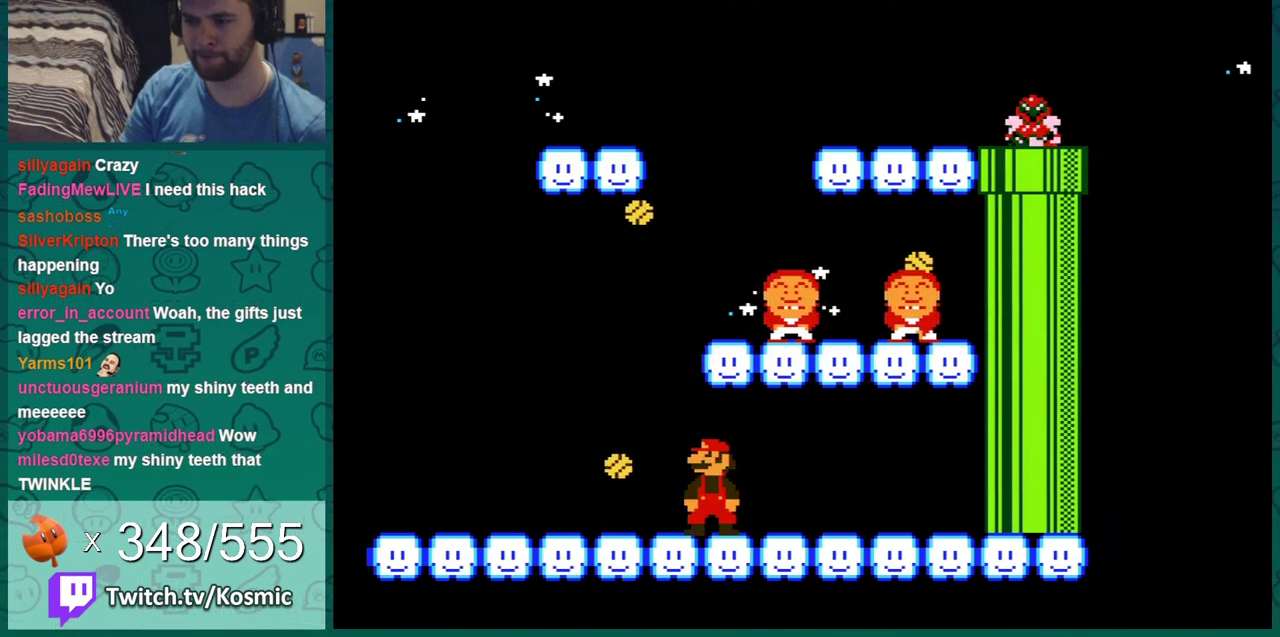
{"dt_ms": 484, "buttons": ["B"], "events": [[134, "DPAD_RIGHT", "down"], [484, "DPAD_RIGHT", "up"]]}
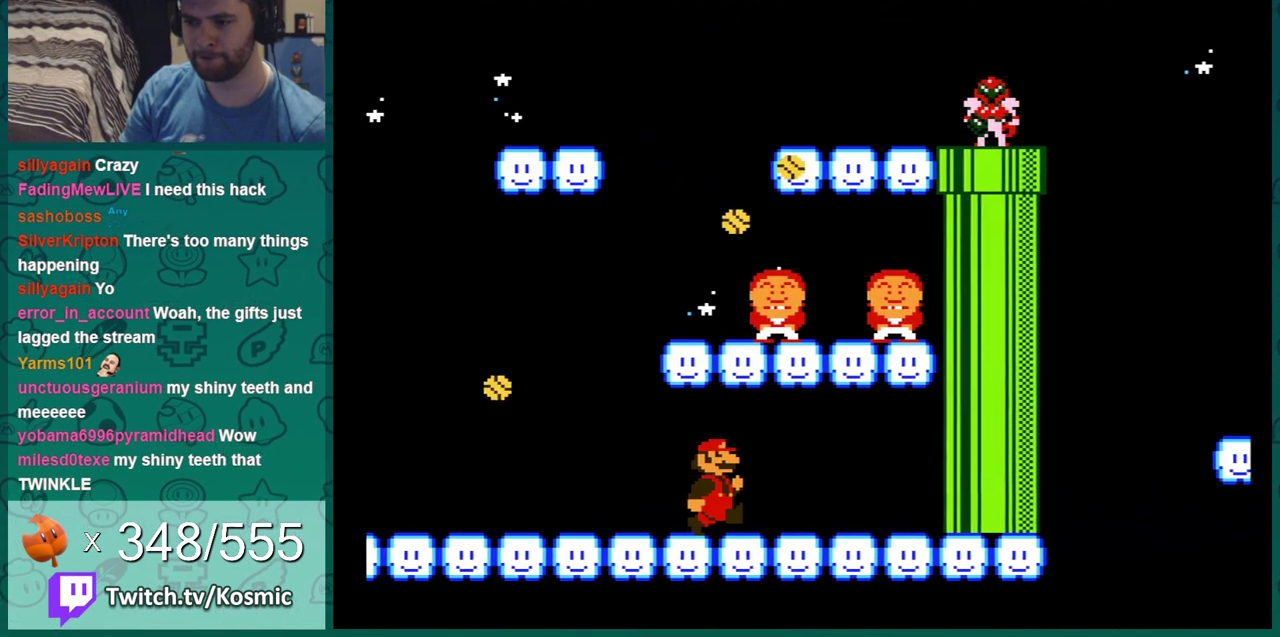
{"dt_ms": 300, "buttons": ["B", "DPAD_LEFT"], "events": [[33, "DPAD_LEFT", "down"], [167, "A", "down"], [284, "A", "up"]]}
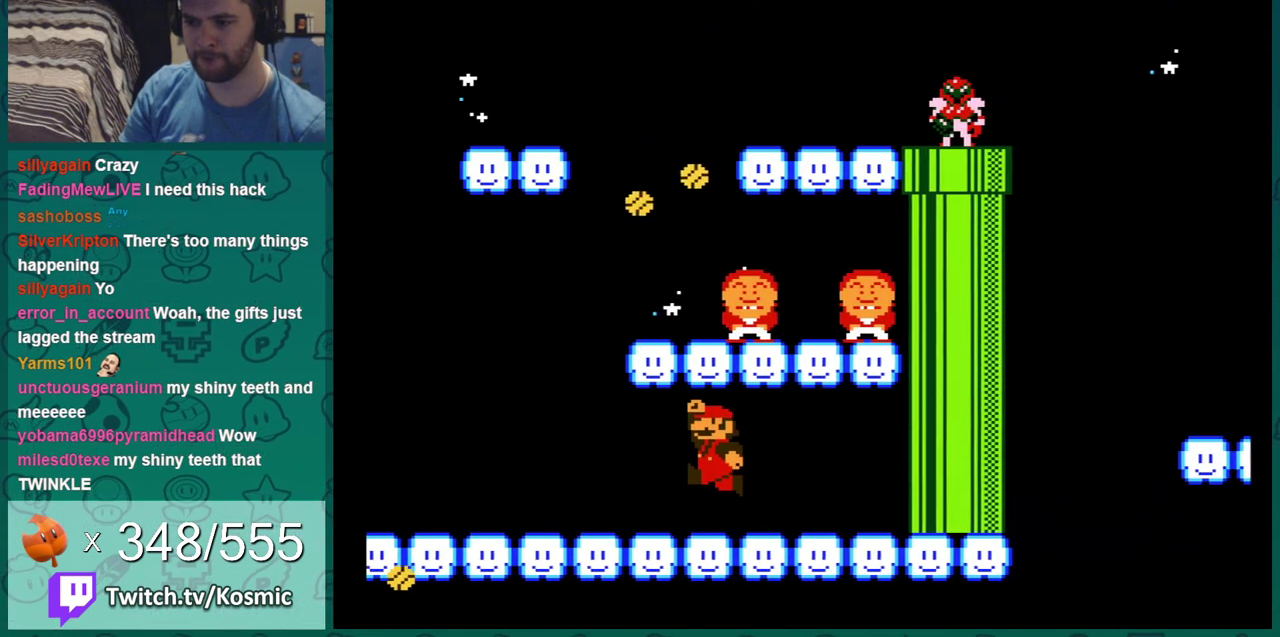
{"dt_ms": 701, "buttons": ["B", "DPAD_LEFT"], "events": [[317, "DPAD_LEFT", "up"], [518, "DPAD_RIGHT", "down"], [568, "DPAD_RIGHT", "up"], [668, "DPAD_LEFT", "down"]]}
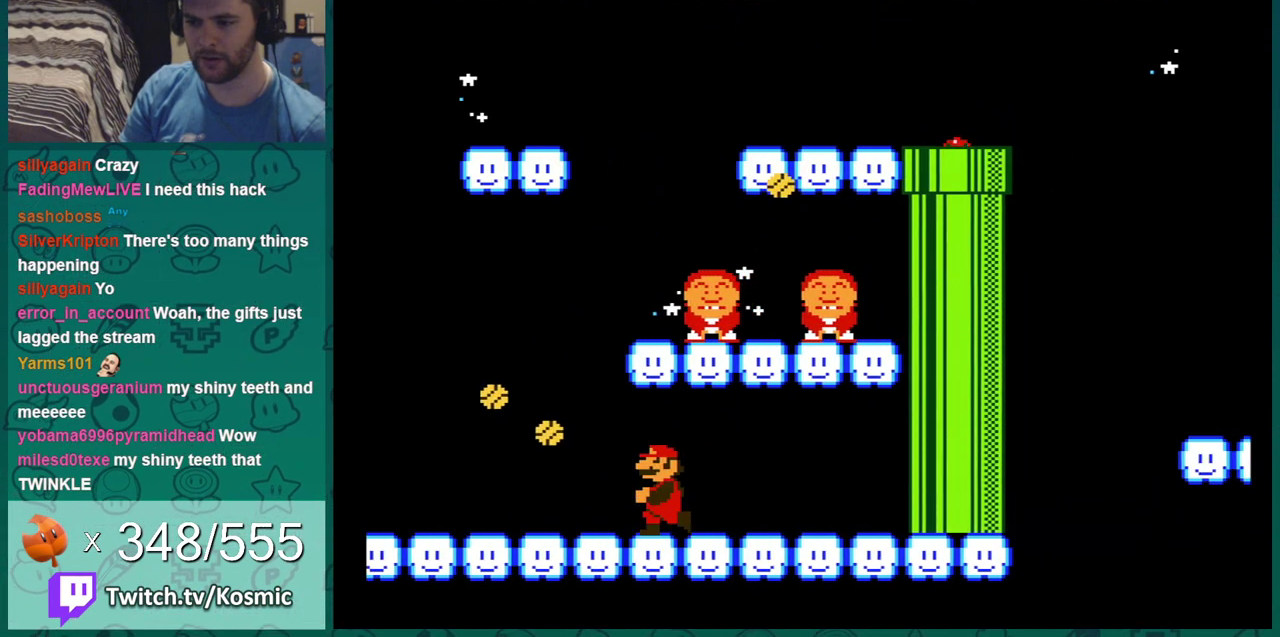
{"dt_ms": 401, "buttons": ["B", "DPAD_RIGHT"], "events": [[217, "DPAD_LEFT", "up"], [401, "DPAD_RIGHT", "down"]]}
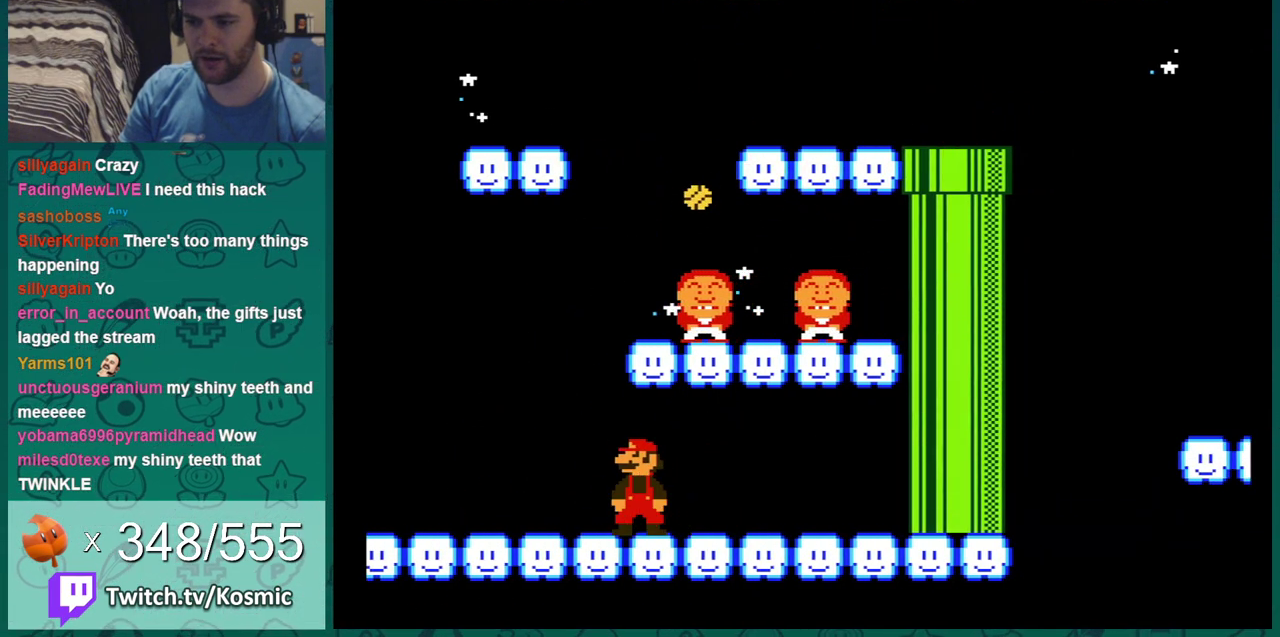
{"dt_ms": 700, "buttons": ["B"], "events": [[317, "DPAD_RIGHT", "up"], [500, "DPAD_LEFT", "down"], [700, "DPAD_LEFT", "up"]]}
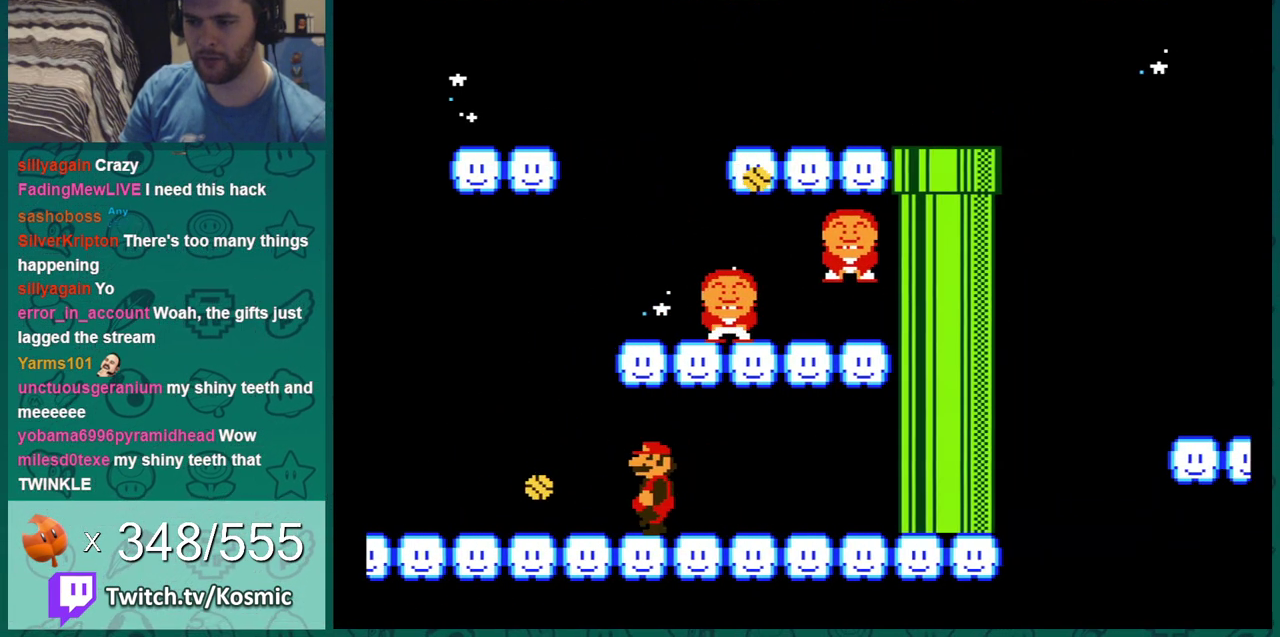
{"dt_ms": 401, "buttons": ["B"], "events": [[234, "DPAD_RIGHT", "down"], [367, "DPAD_RIGHT", "up"]]}
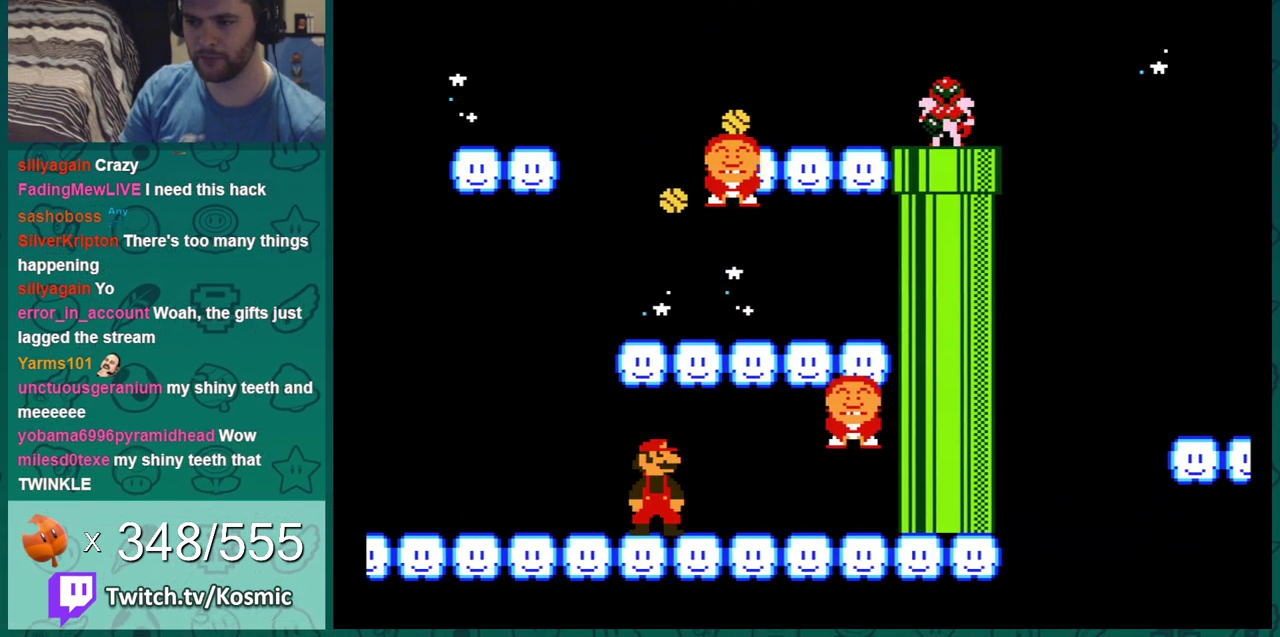
{"dt_ms": 500, "buttons": ["B", "DPAD_RIGHT"], "events": [[433, "DPAD_RIGHT", "down"]]}